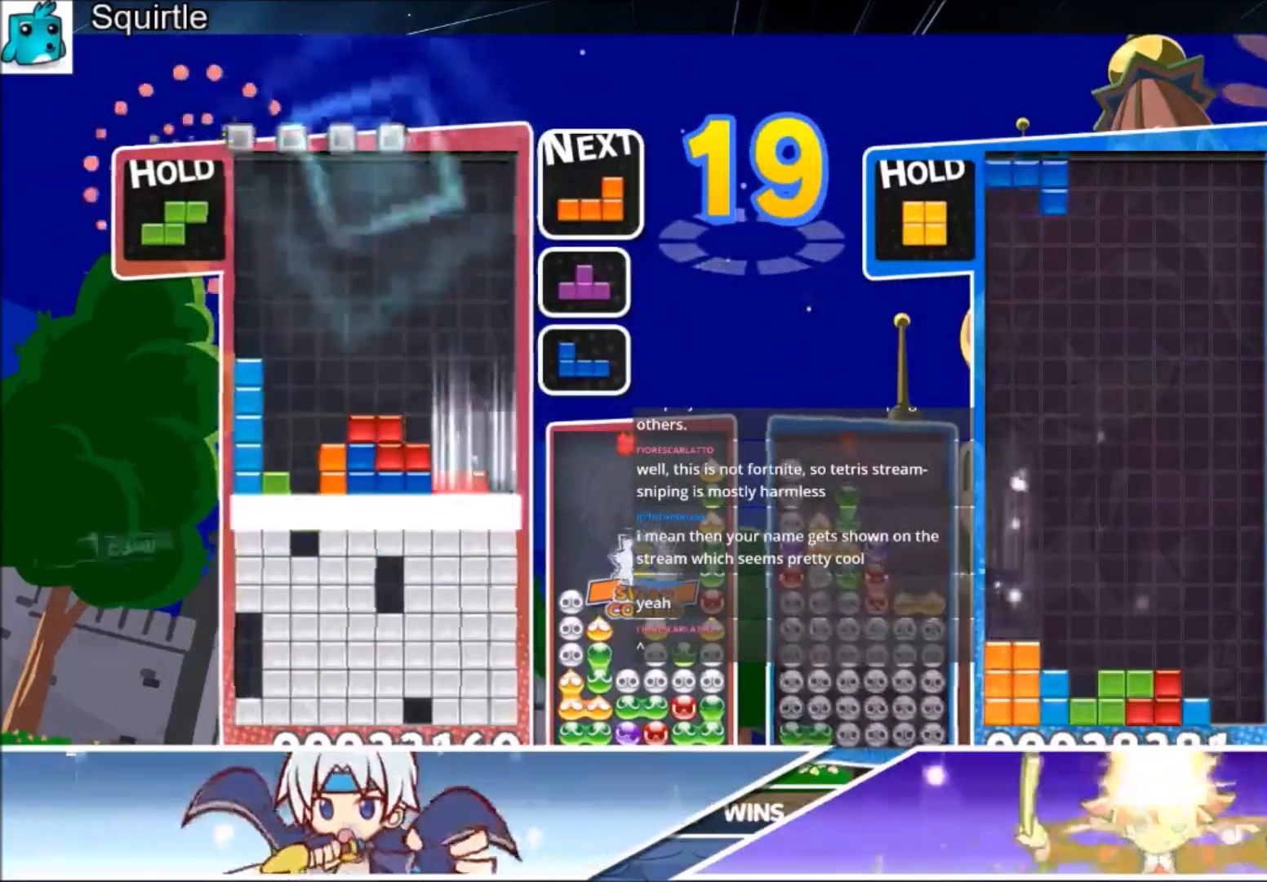
Gameplay with keyboard; each line is a JSON object with the keys held at the frame after it. "events" lists presses ("down") and releases ("up") of "c", "down", "left", "right", "shift", "up", "x" and "z" between this image and that frame as [ms after this image, input, new state], when the widget could be followed in between. No other keys are recorded. Mouse input is not recorded.
{"keys": ["left"], "events": [[67, "down", "up"], [67, "left", "down"]]}
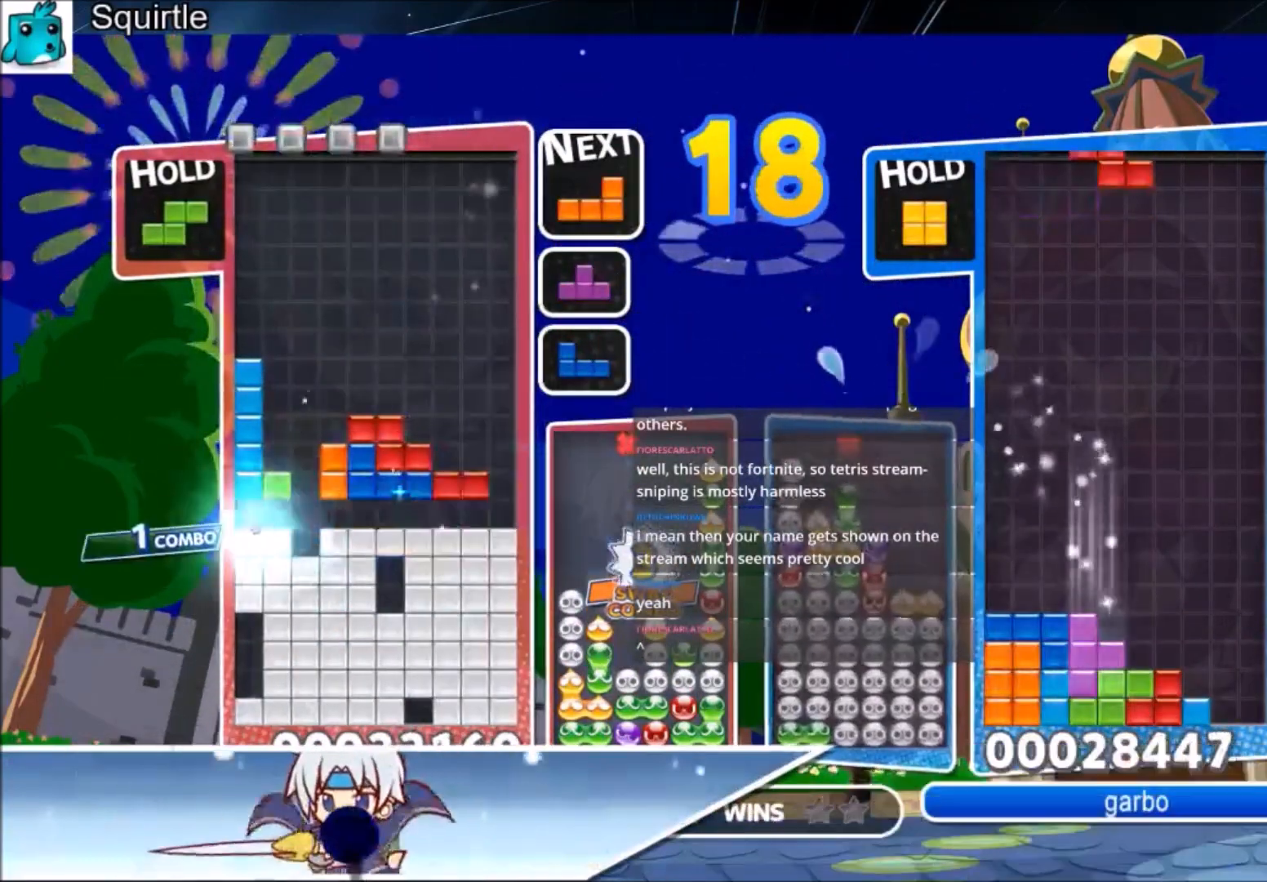
{"keys": ["down", "right"], "events": [[334, "z", "down"], [367, "left", "up"], [367, "right", "down"], [467, "down", "down"], [467, "z", "up"]]}
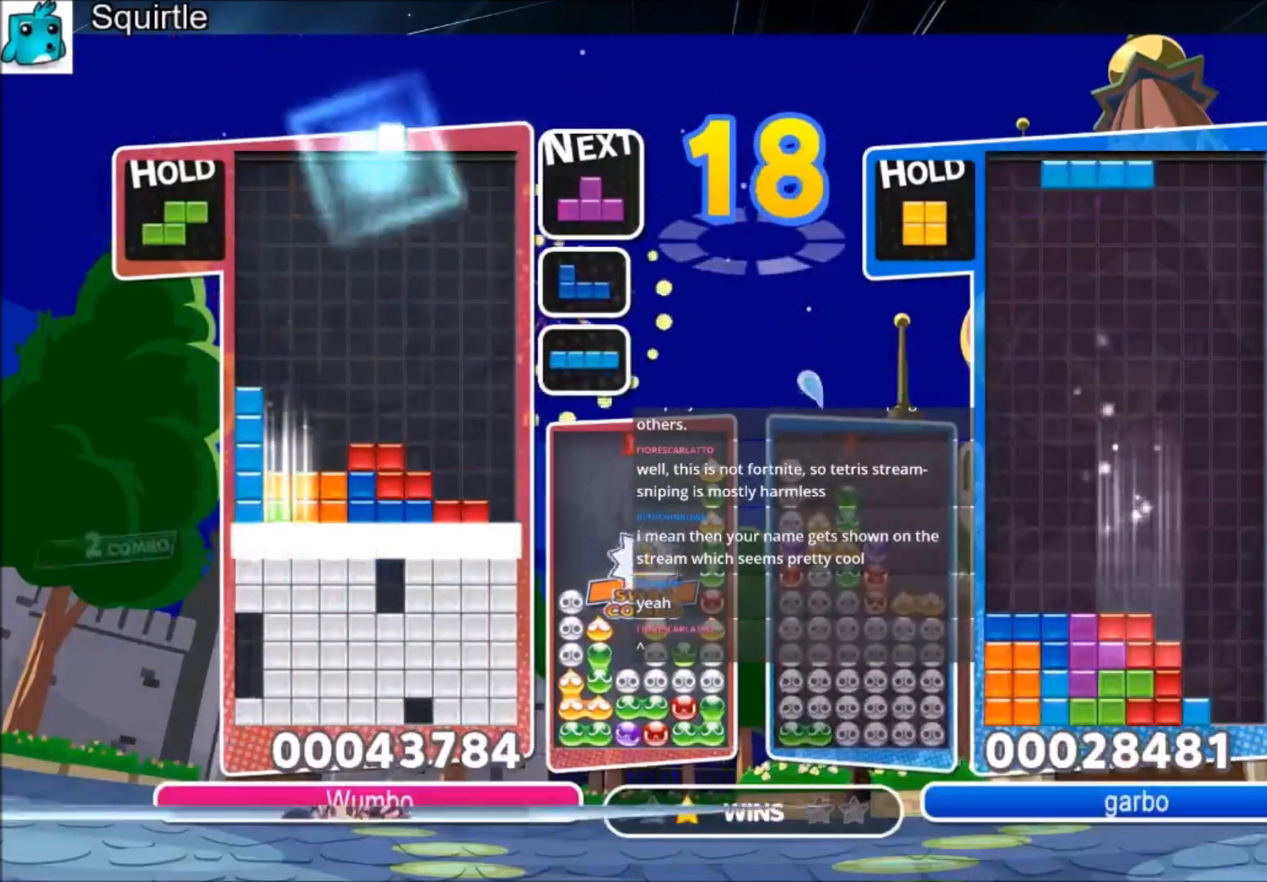
{"keys": ["right"], "events": [[67, "right", "up"], [334, "down", "up"], [400, "right", "down"]]}
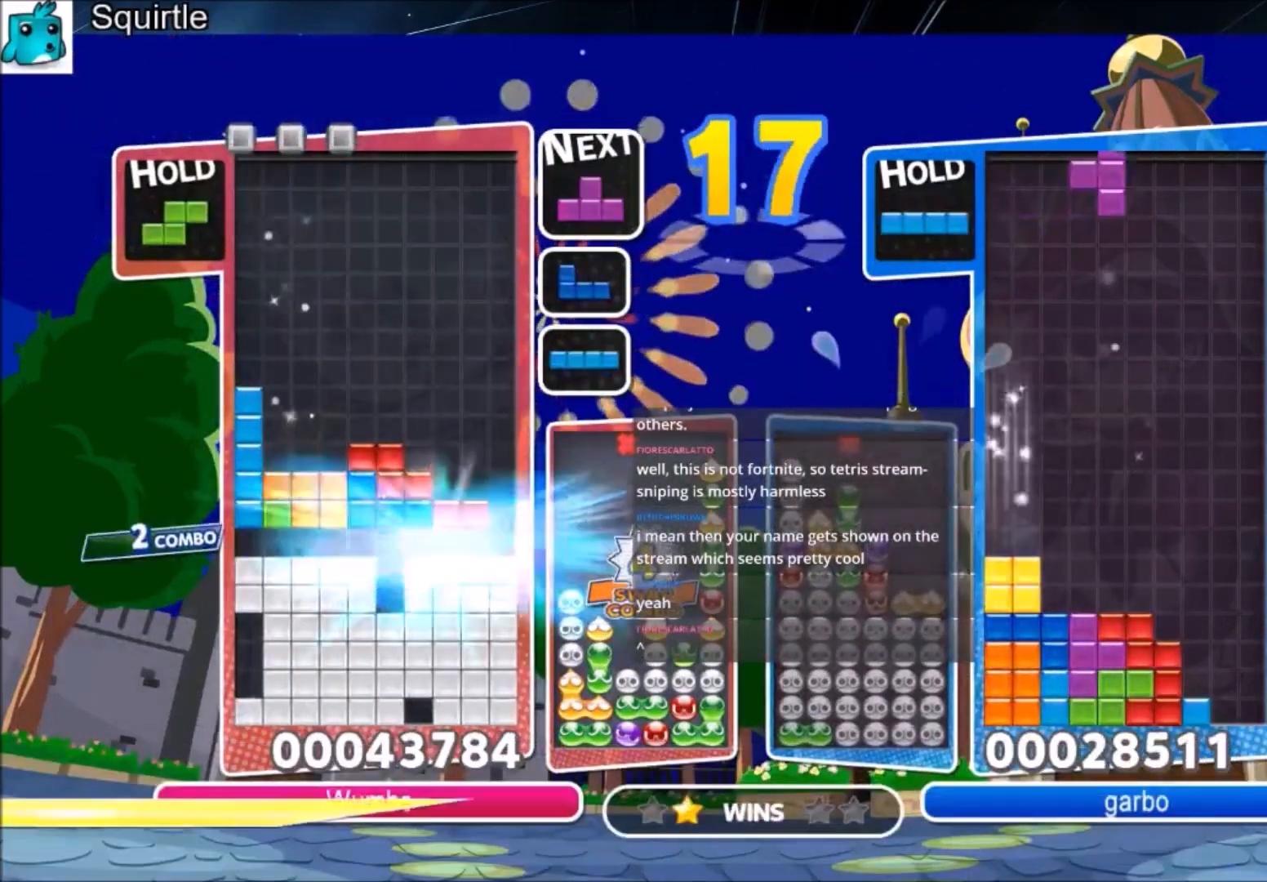
{"keys": ["c", "right", "x"], "events": [[400, "c", "down"], [434, "x", "down"]]}
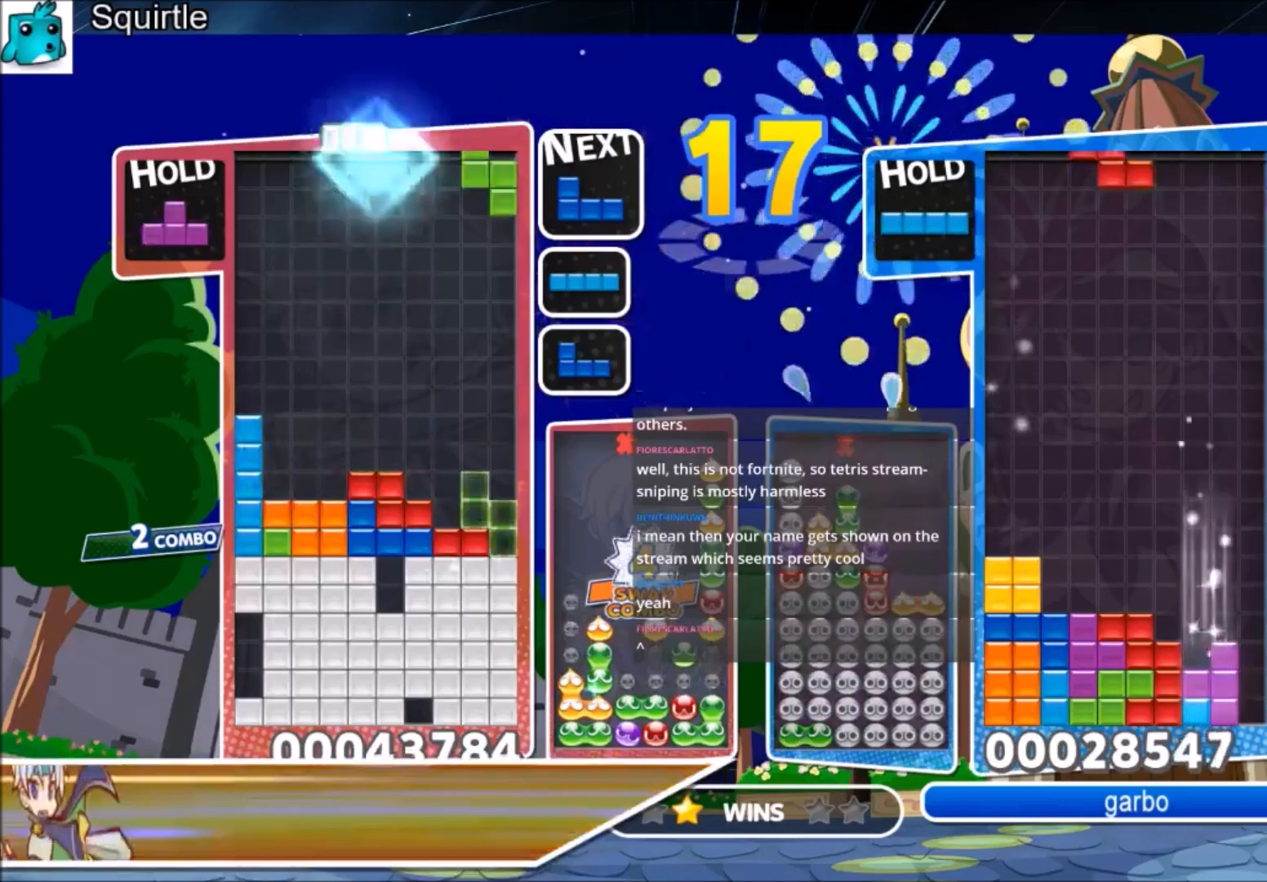
{"keys": ["right"], "events": [[67, "down", "down"], [134, "c", "up"], [167, "right", "up"], [201, "x", "up"], [267, "down", "up"], [301, "right", "down"]]}
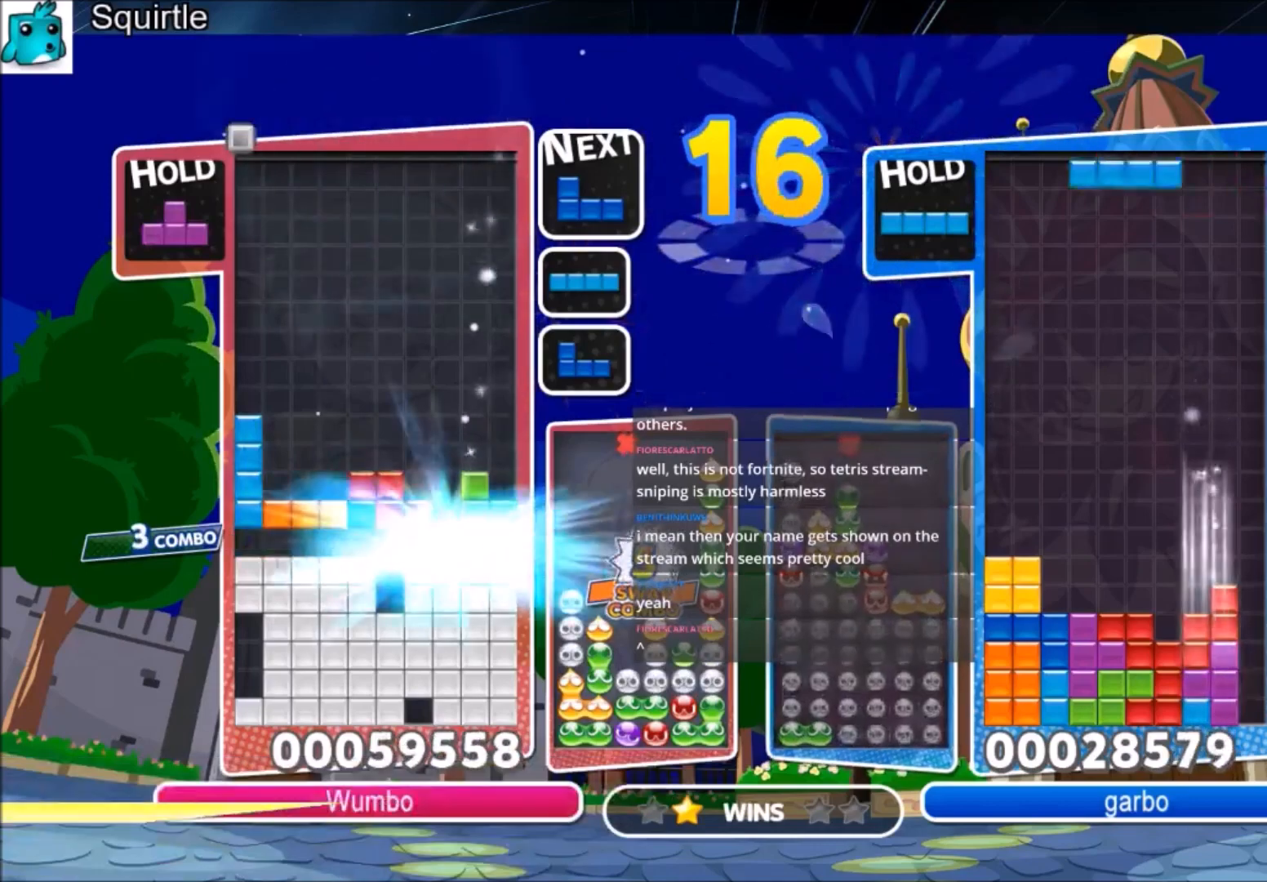
{"keys": ["c", "right"], "events": [[400, "c", "down"]]}
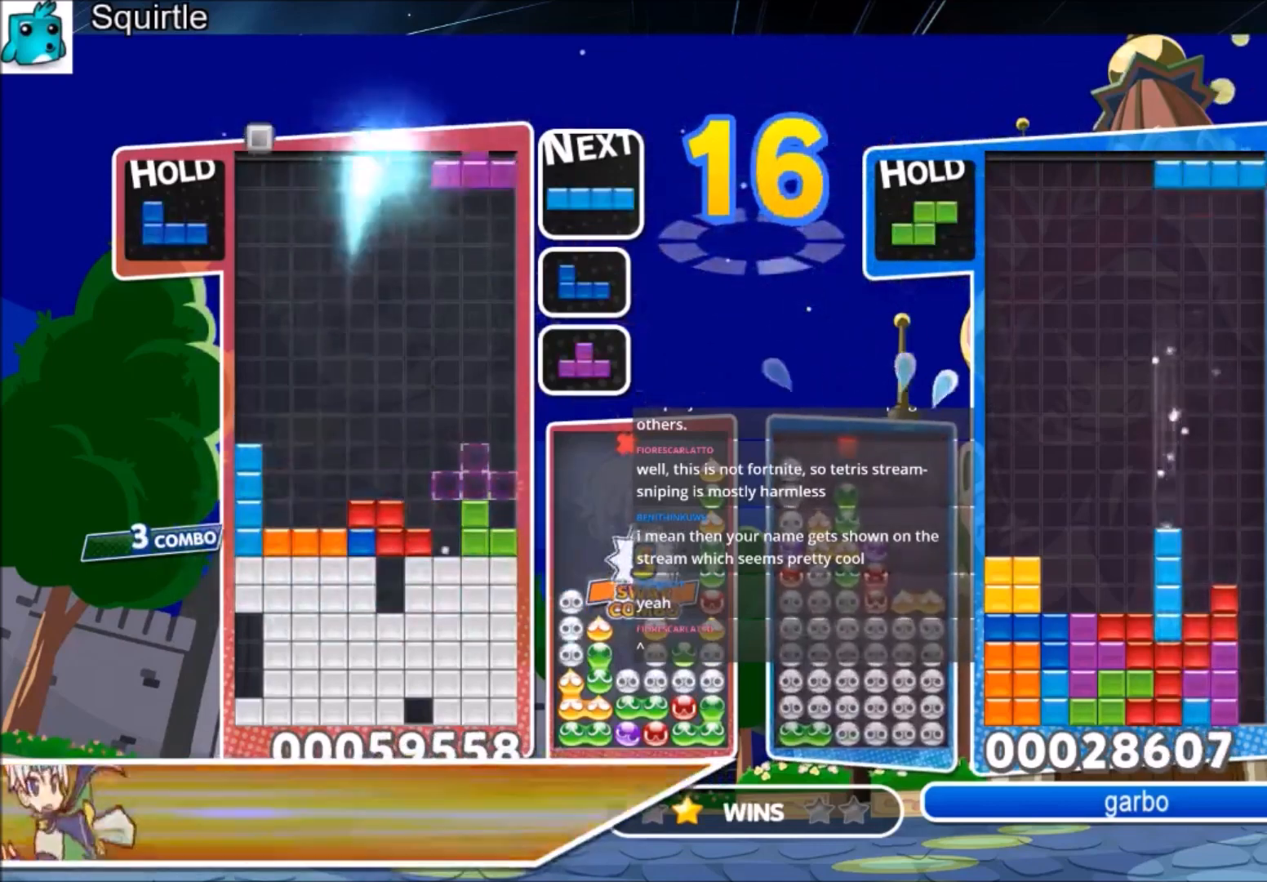
{"keys": [], "events": [[67, "c", "up"], [101, "right", "up"], [134, "left", "down"], [134, "z", "down"], [201, "down", "down"], [234, "z", "up"], [401, "down", "up"], [401, "left", "up"]]}
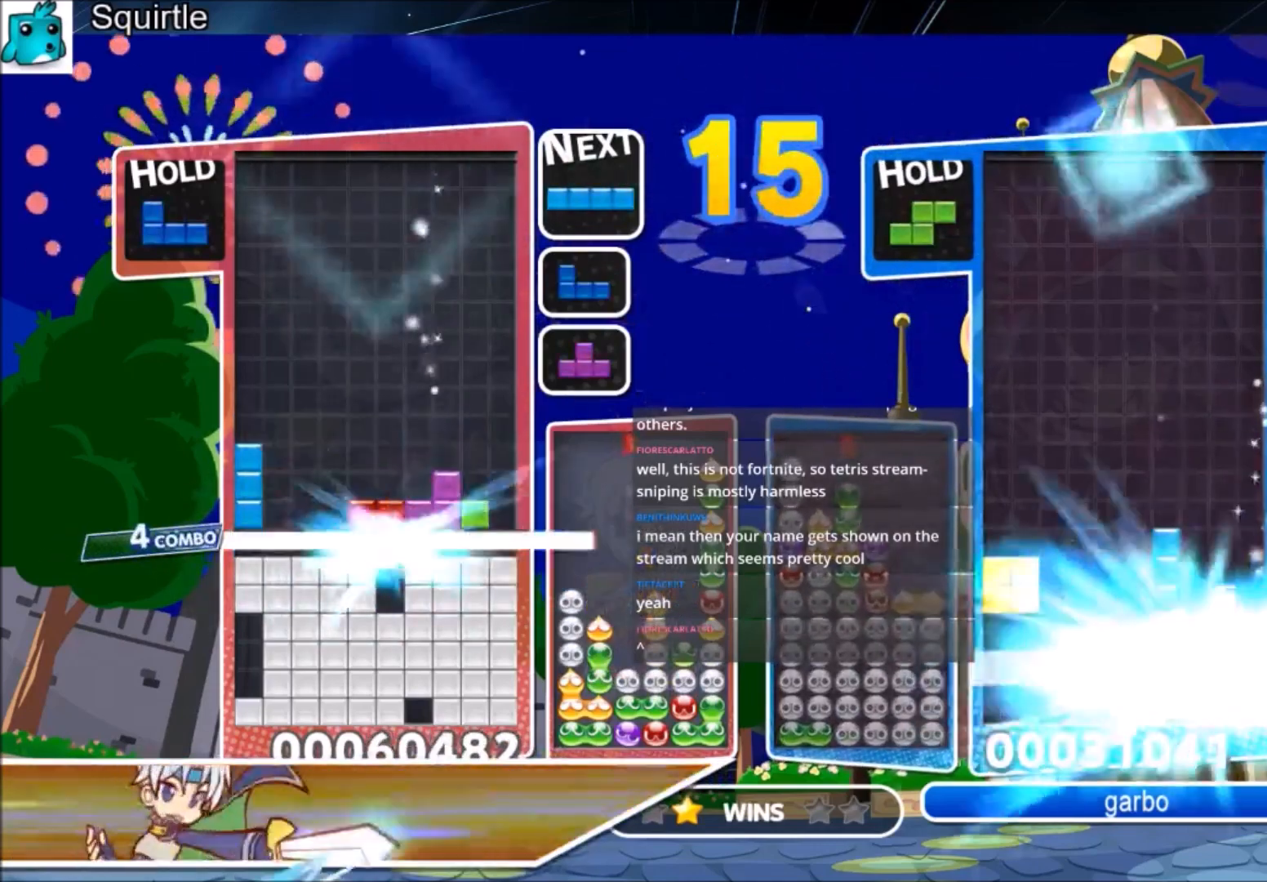
{"keys": ["c", "left"], "events": [[33, "left", "down"], [500, "c", "down"]]}
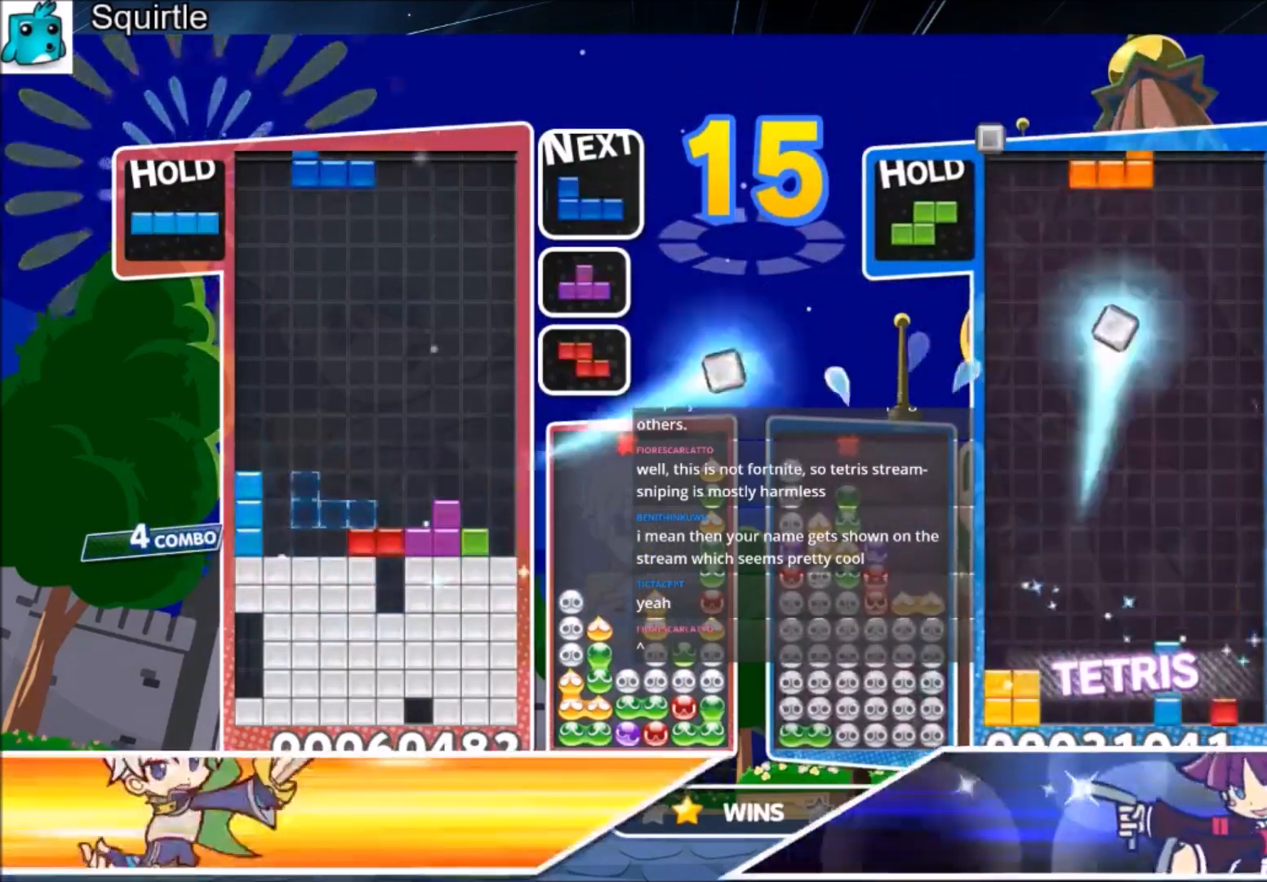
{"keys": [], "events": [[234, "c", "up"], [234, "right", "down"], [267, "left", "up"], [334, "down", "down"], [368, "right", "up"], [434, "right", "down"], [468, "down", "up"], [468, "right", "up"]]}
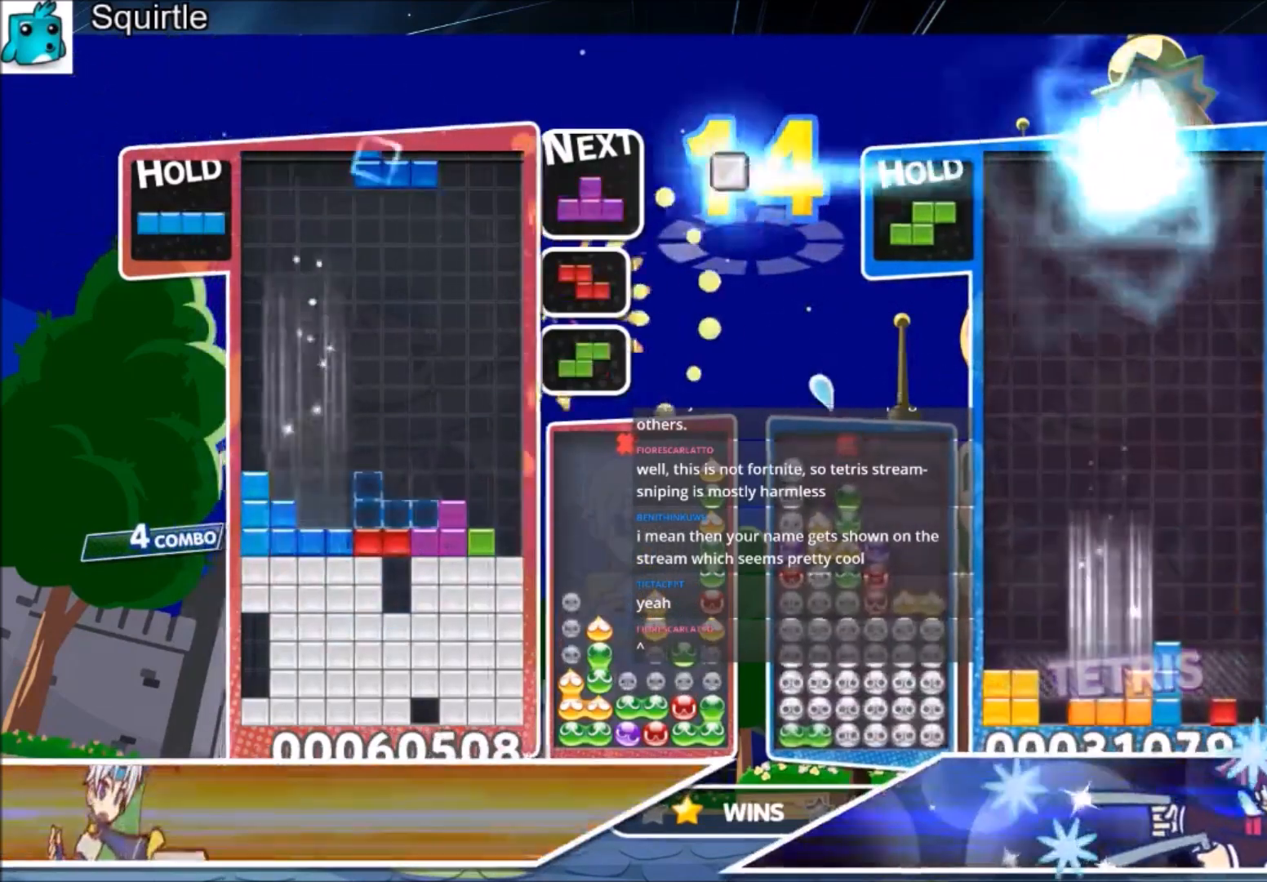
{"keys": [], "events": [[100, "c", "down"], [234, "left", "down"], [300, "c", "up"], [334, "left", "up"]]}
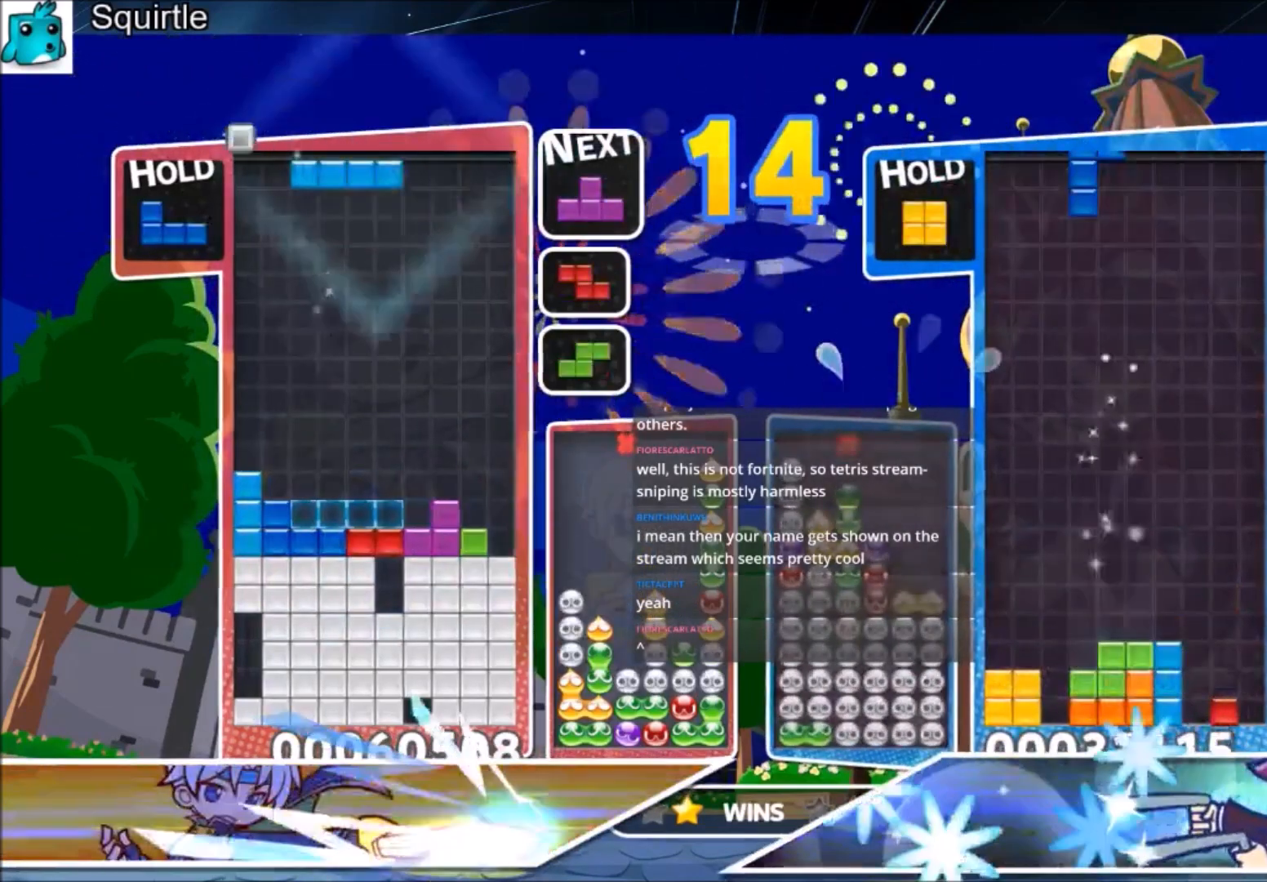
{"keys": ["down", "right"], "events": [[267, "left", "down"], [301, "left", "up"], [301, "z", "down"], [401, "z", "up"], [434, "down", "down"], [501, "right", "down"]]}
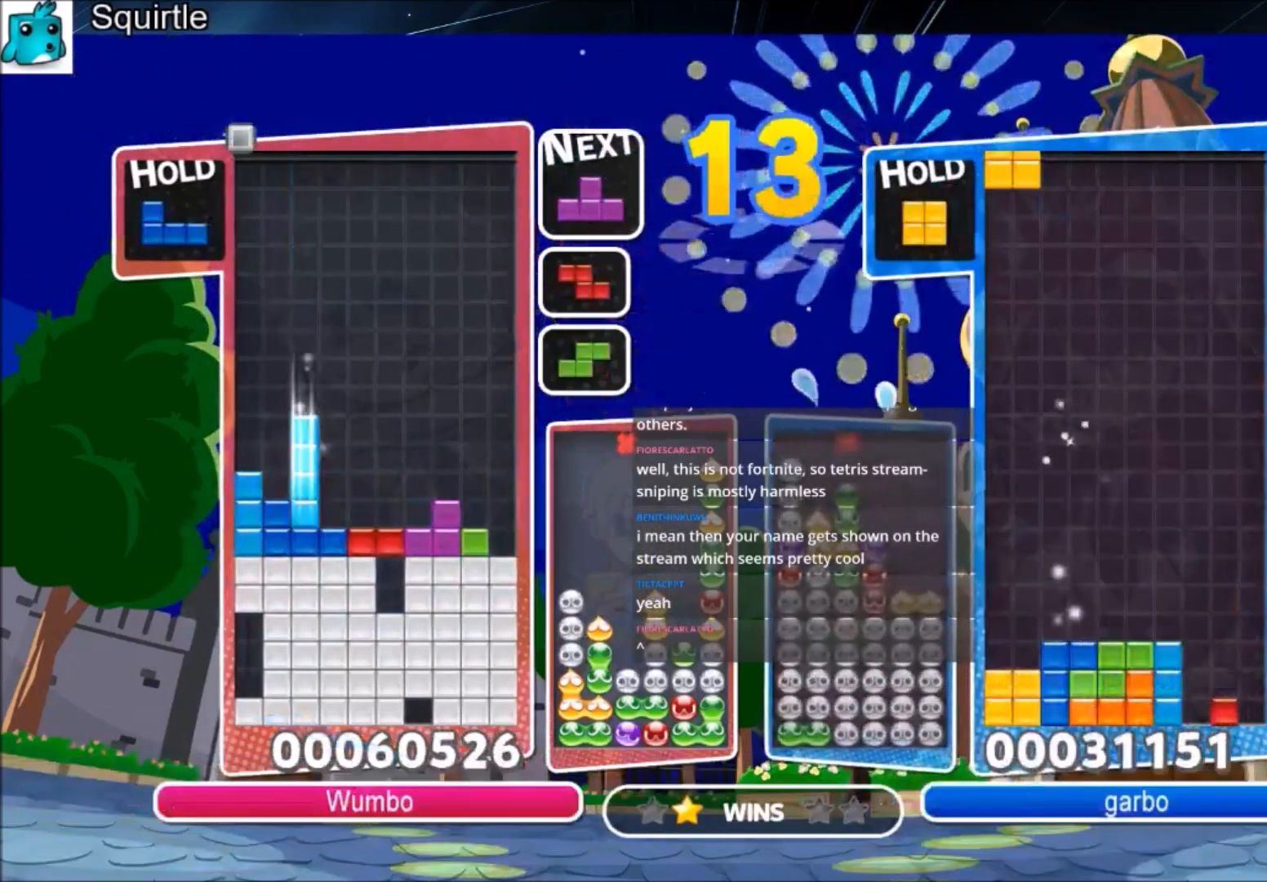
{"keys": ["down"], "events": [[33, "down", "up"], [334, "z", "down"], [467, "down", "down"], [500, "right", "up"], [500, "z", "up"]]}
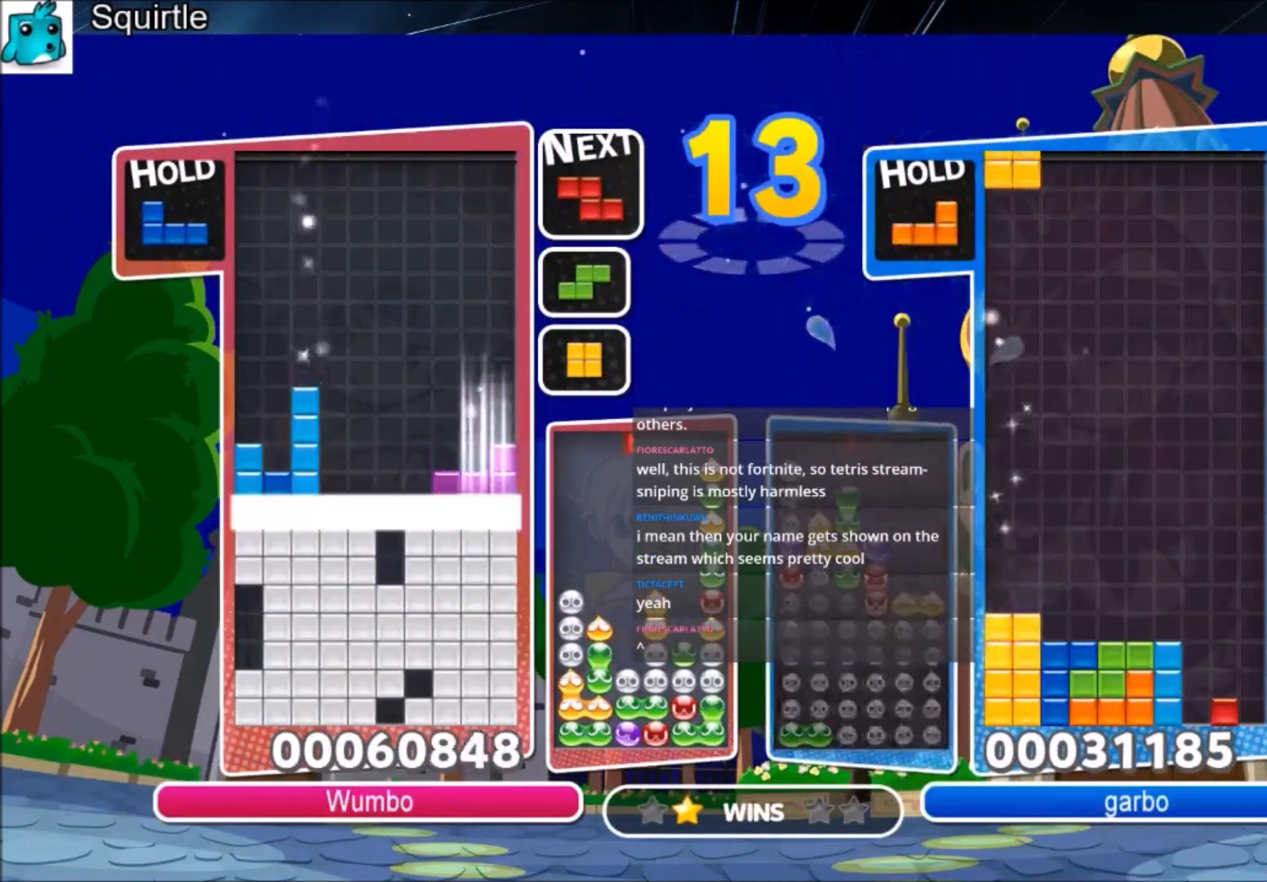
{"keys": ["right"], "events": [[101, "down", "up"], [134, "right", "down"]]}
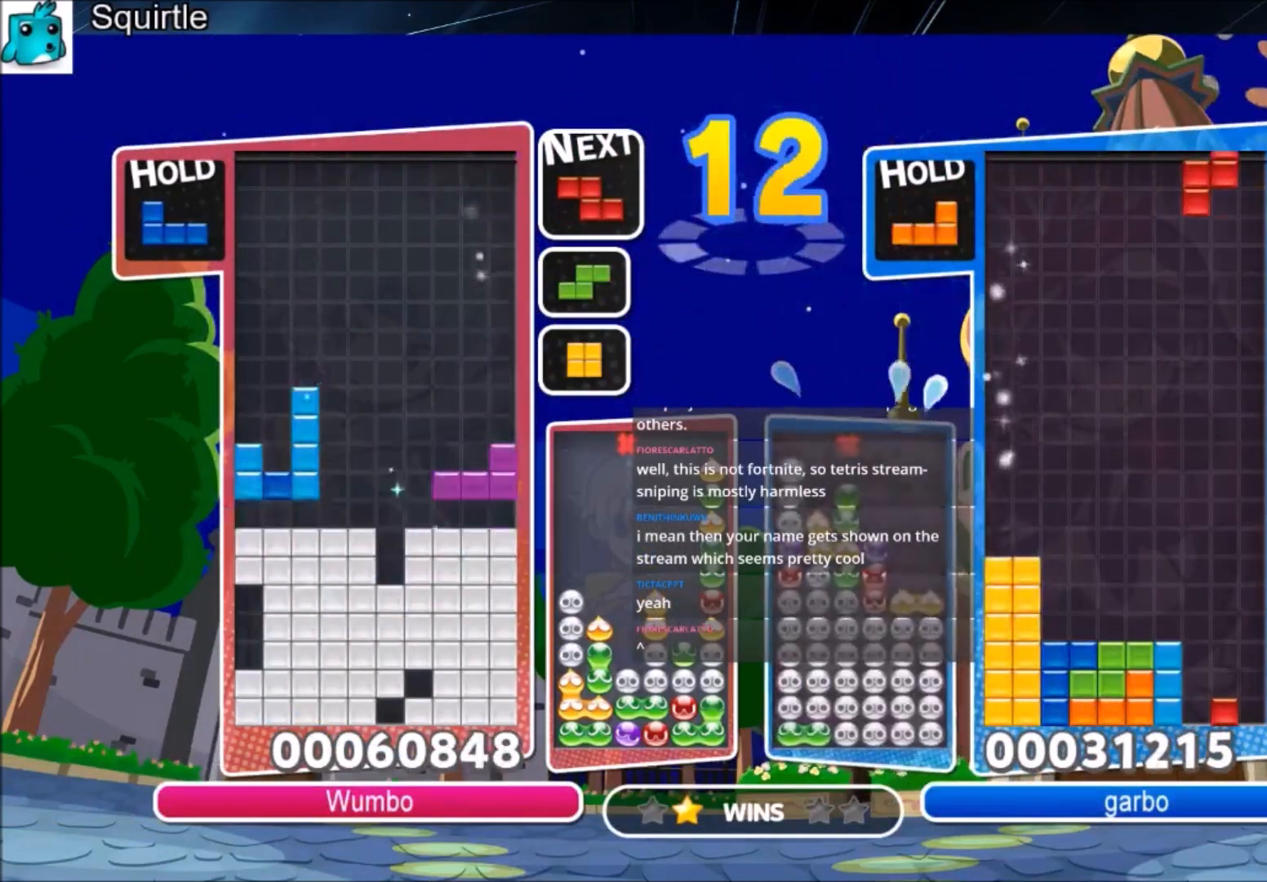
{"keys": ["left"], "events": [[200, "x", "down"], [400, "down", "down"], [434, "left", "down"], [434, "right", "up"], [434, "x", "up"], [500, "down", "up"]]}
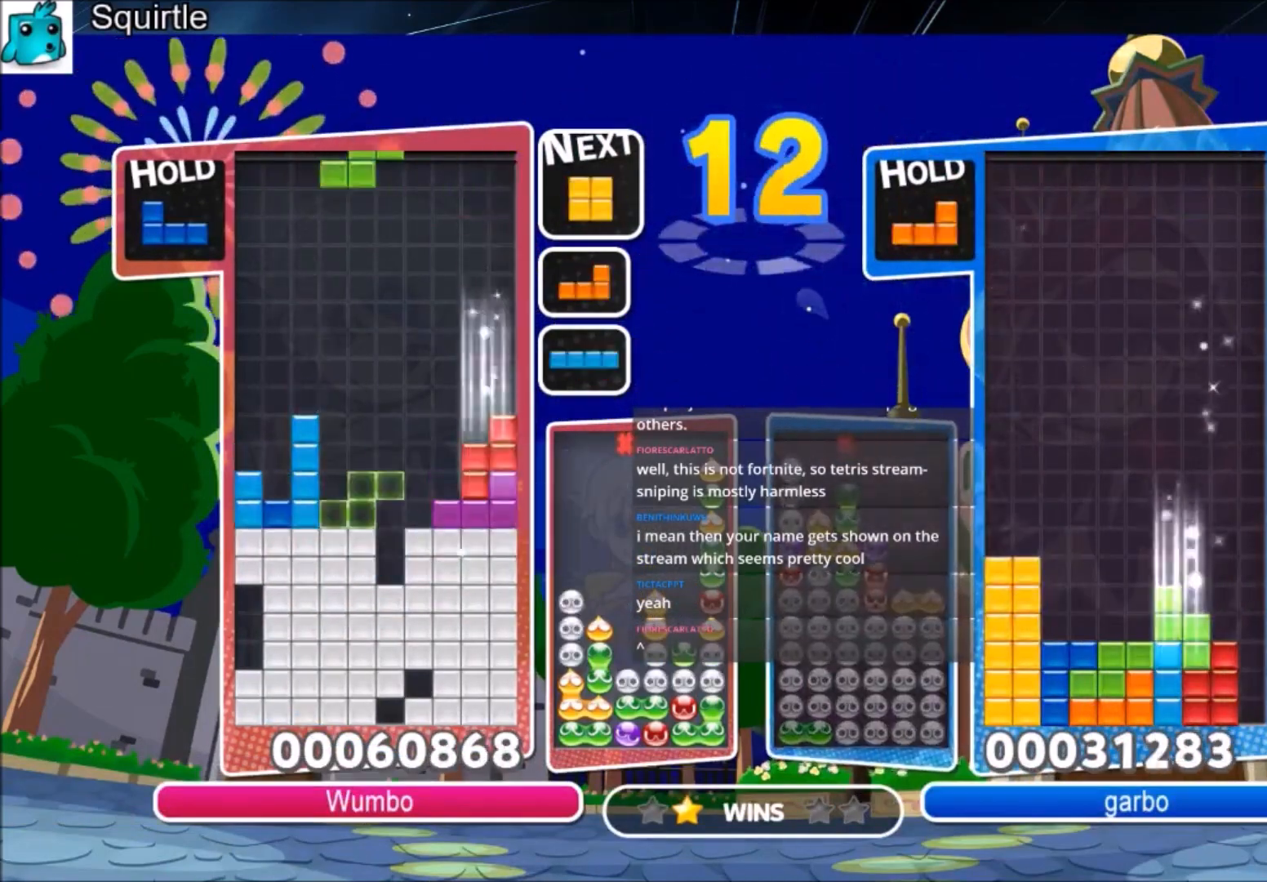
{"keys": ["down", "right"], "events": [[134, "z", "down"], [267, "down", "down"], [267, "left", "up"], [334, "down", "up"], [334, "z", "up"], [401, "left", "down"], [468, "down", "down"], [501, "left", "up"], [501, "right", "down"]]}
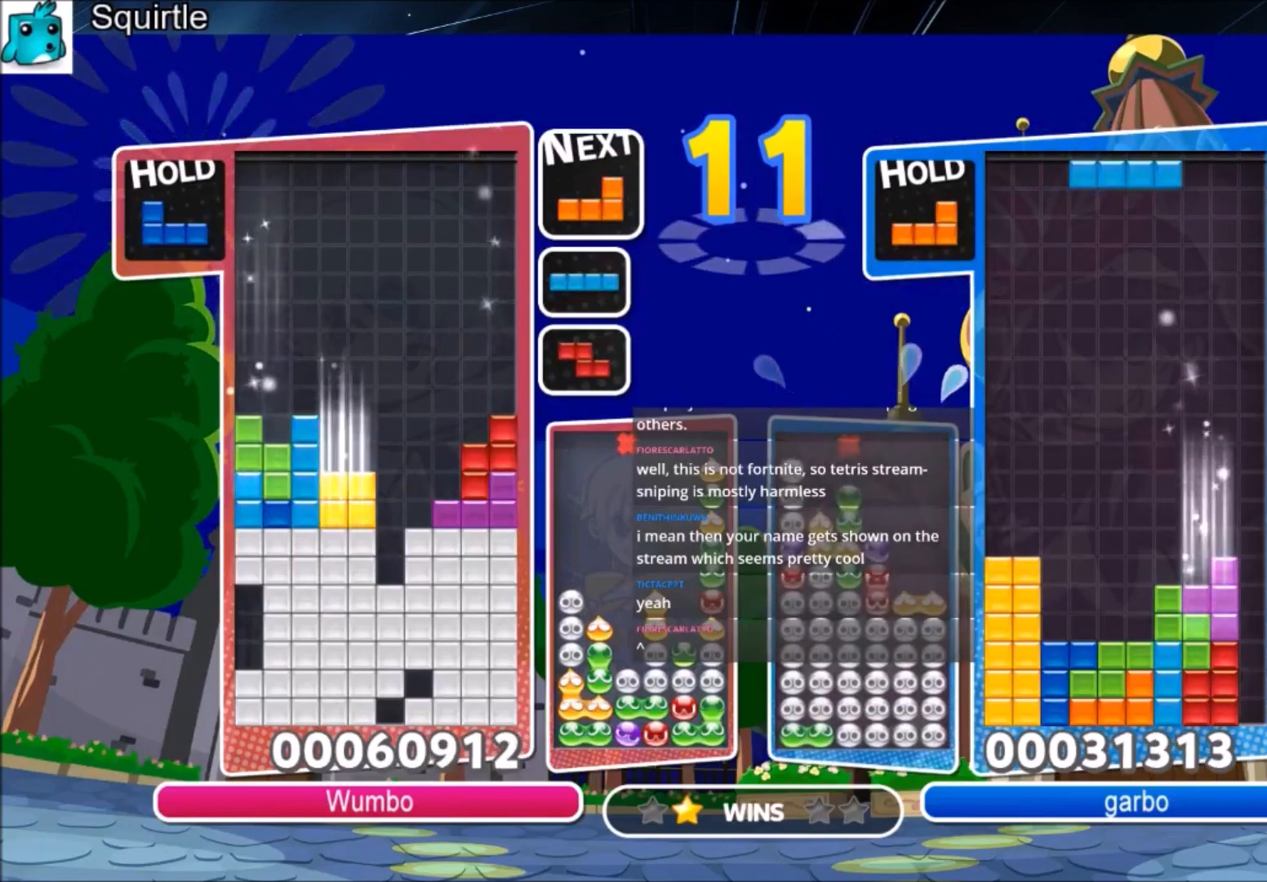
{"keys": ["down"], "events": [[100, "down", "up"], [167, "c", "down"], [234, "x", "down"], [334, "left", "down"], [400, "c", "up"], [400, "down", "down"], [400, "right", "up"], [400, "x", "up"], [467, "left", "up"]]}
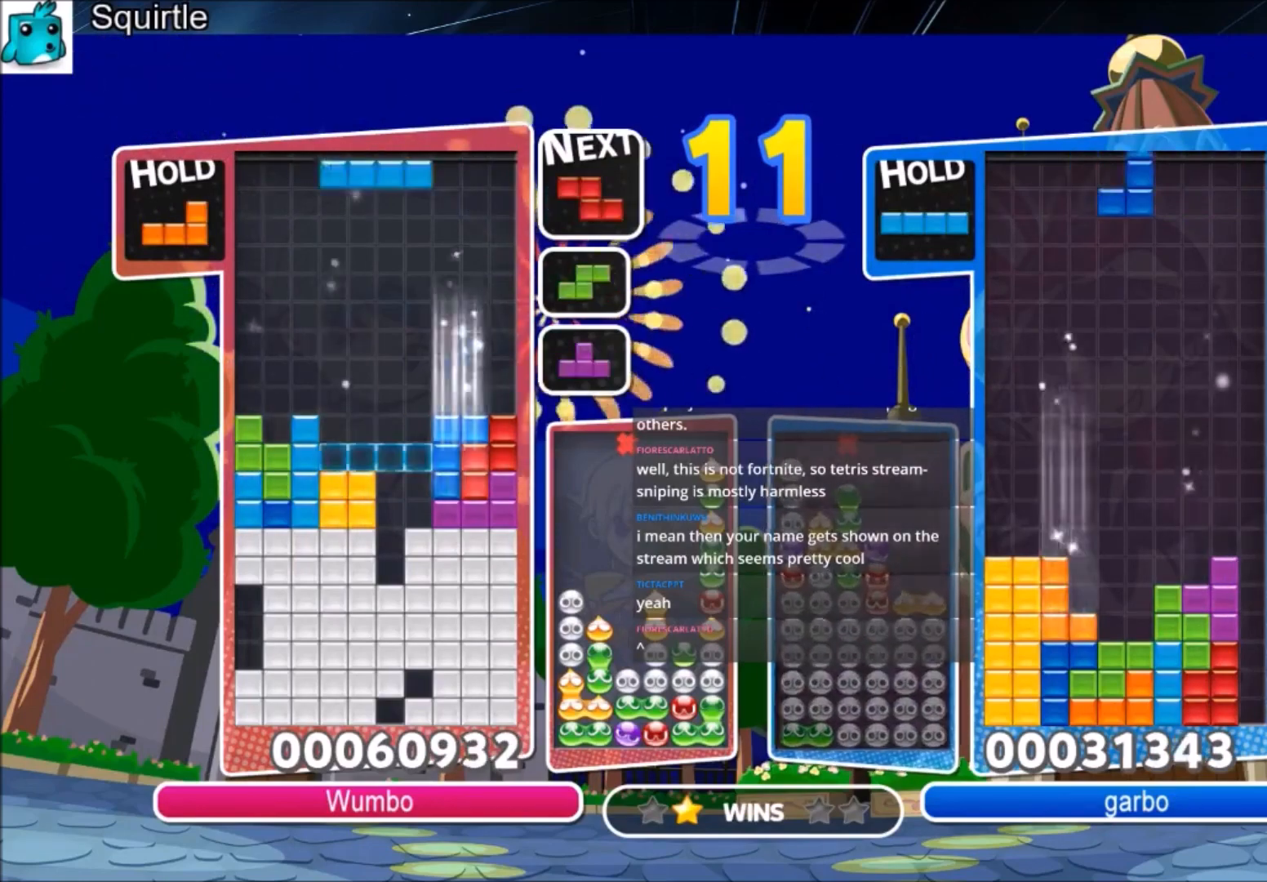
{"keys": ["right"], "events": [[34, "down", "up"], [167, "c", "down"], [201, "right", "down"], [368, "c", "up"]]}
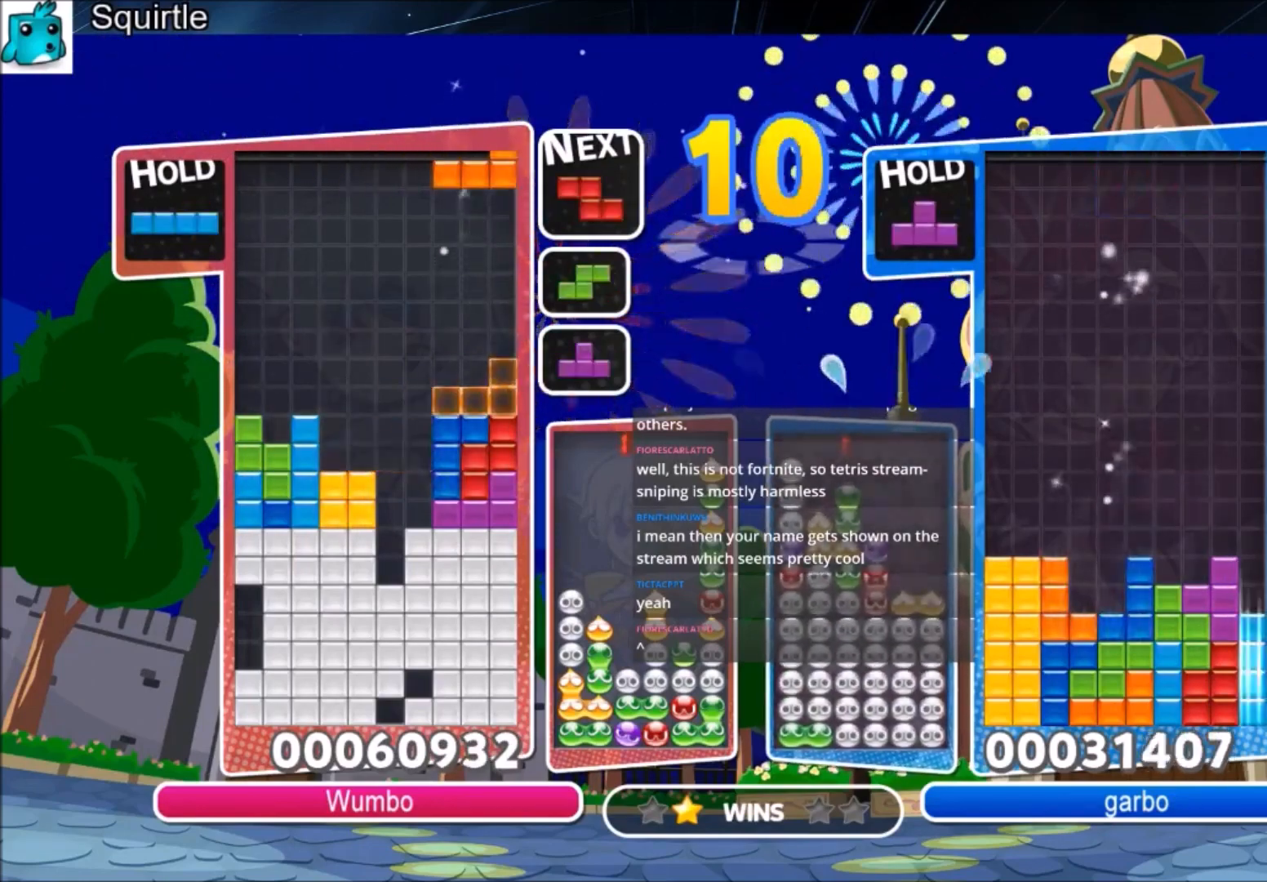
{"keys": ["left"], "events": [[33, "down", "down"], [133, "down", "up"], [234, "x", "down"], [367, "down", "down"], [367, "x", "up"], [434, "left", "down"], [434, "right", "up"], [467, "down", "up"]]}
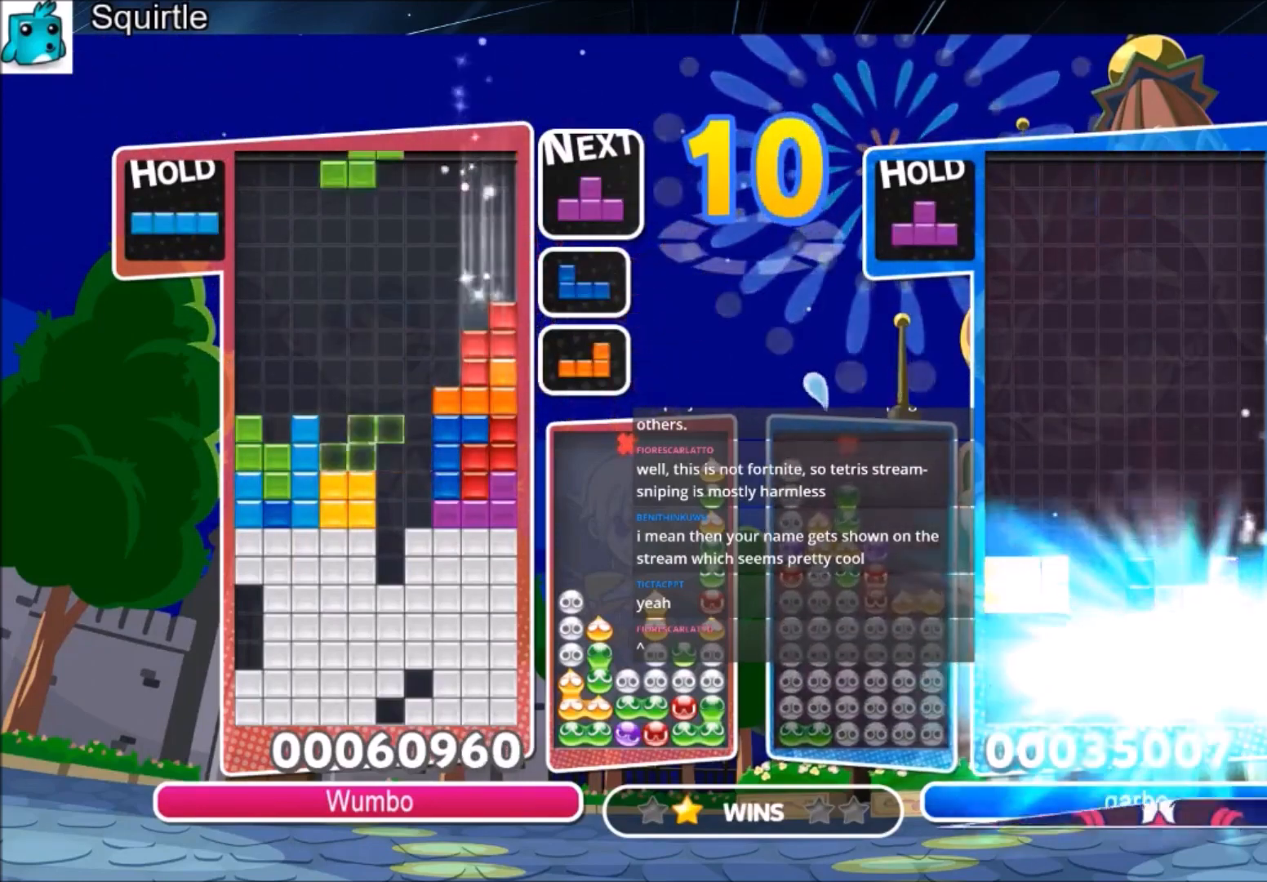
{"keys": ["right", "z"], "events": [[67, "z", "down"], [234, "down", "down"], [234, "z", "up"], [301, "left", "up"], [334, "down", "up"], [468, "right", "down"], [468, "z", "down"]]}
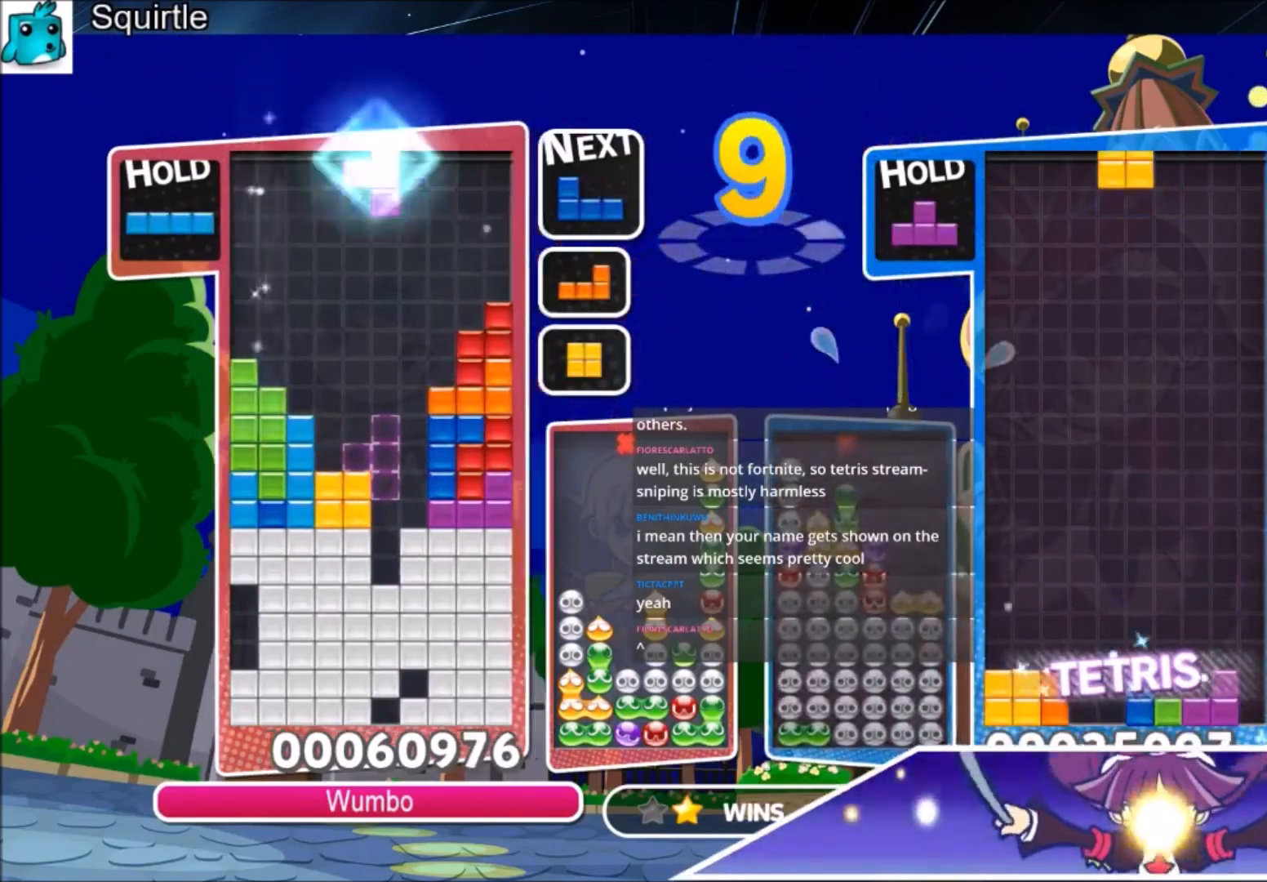
{"keys": ["left"], "events": [[67, "right", "up"], [133, "z", "up"], [434, "left", "down"]]}
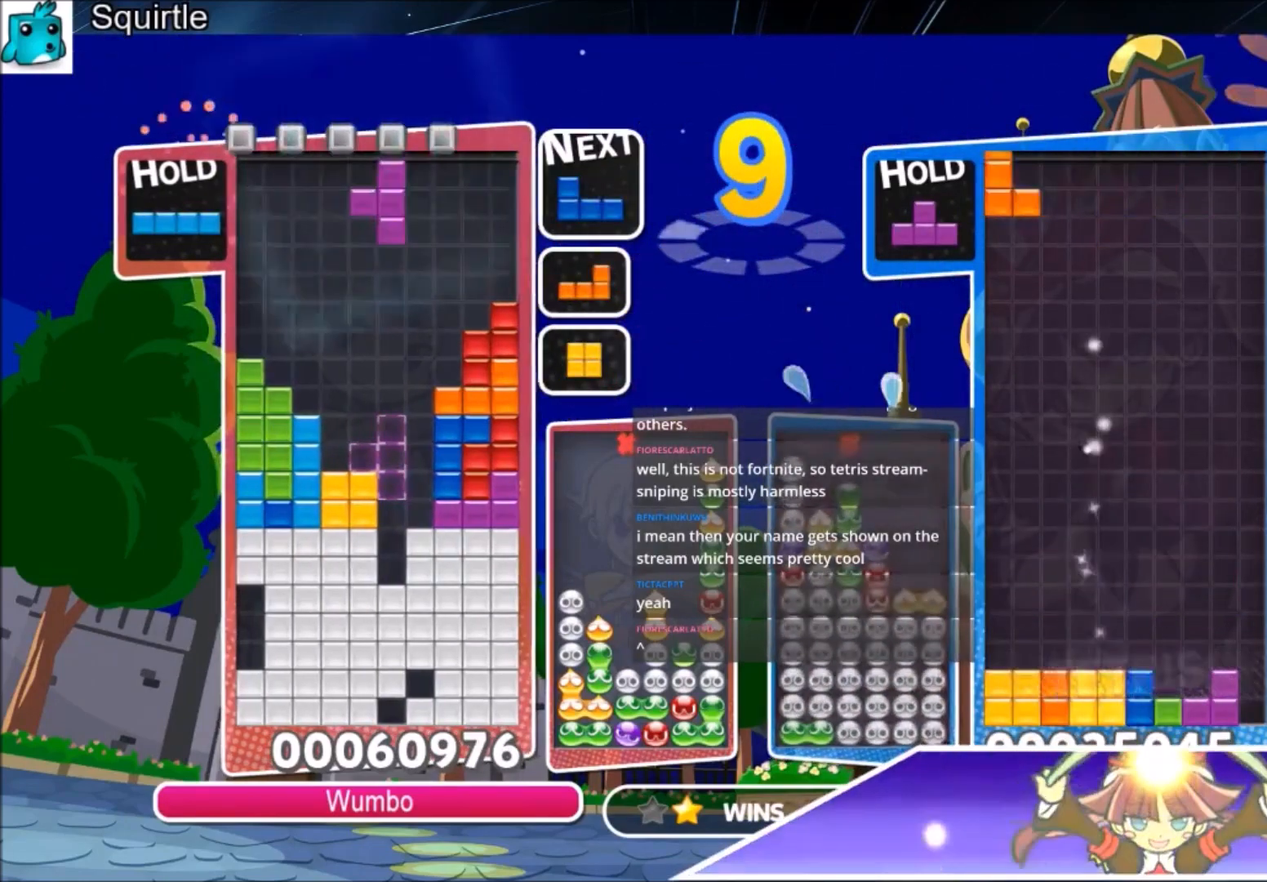
{"keys": [], "events": [[334, "left", "up"], [334, "right", "down"], [367, "down", "down"], [434, "right", "up"], [468, "down", "up"]]}
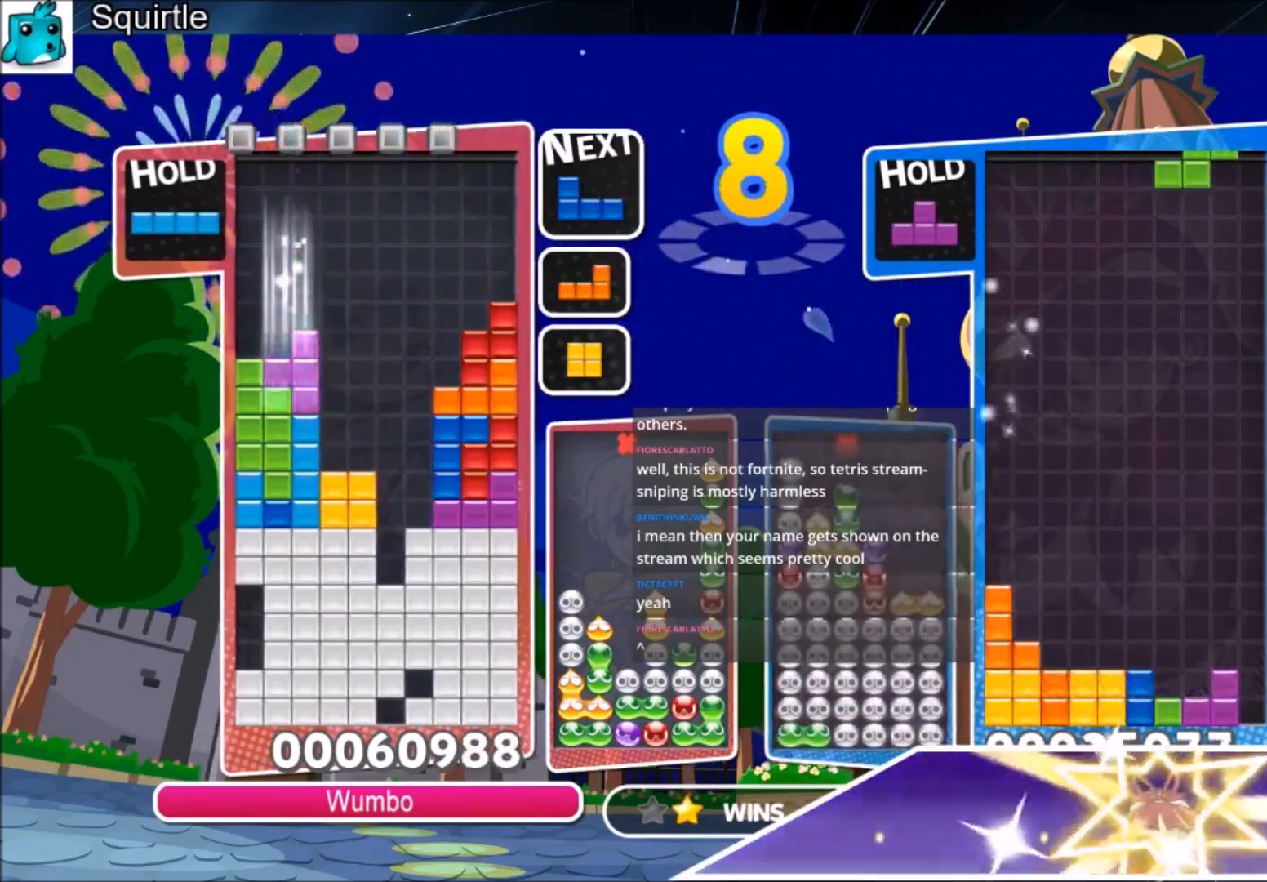
{"keys": [], "events": [[100, "right", "down"], [100, "z", "down"], [200, "right", "up"], [234, "z", "up"], [300, "right", "down"], [334, "down", "down"], [434, "down", "up"], [467, "right", "up"]]}
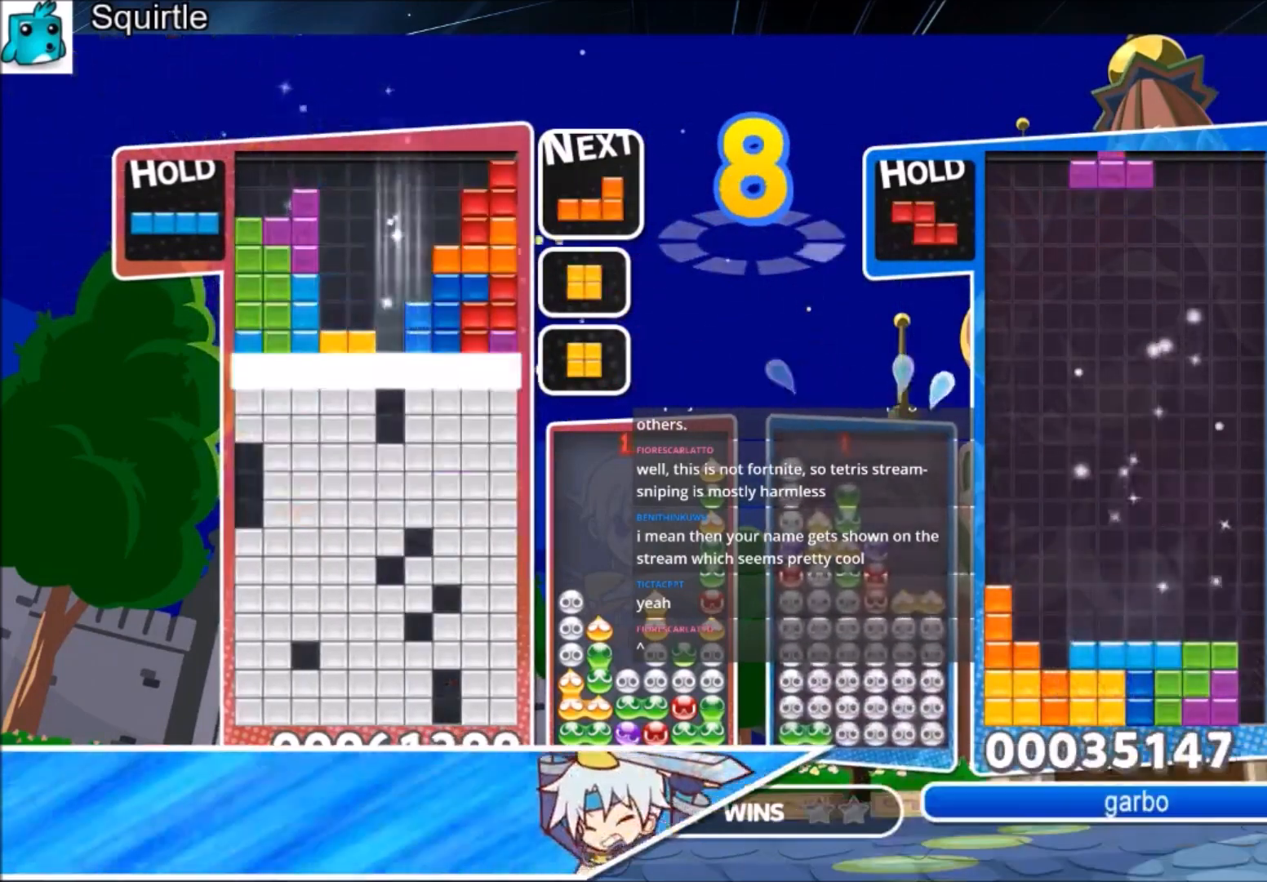
{"keys": [], "events": []}
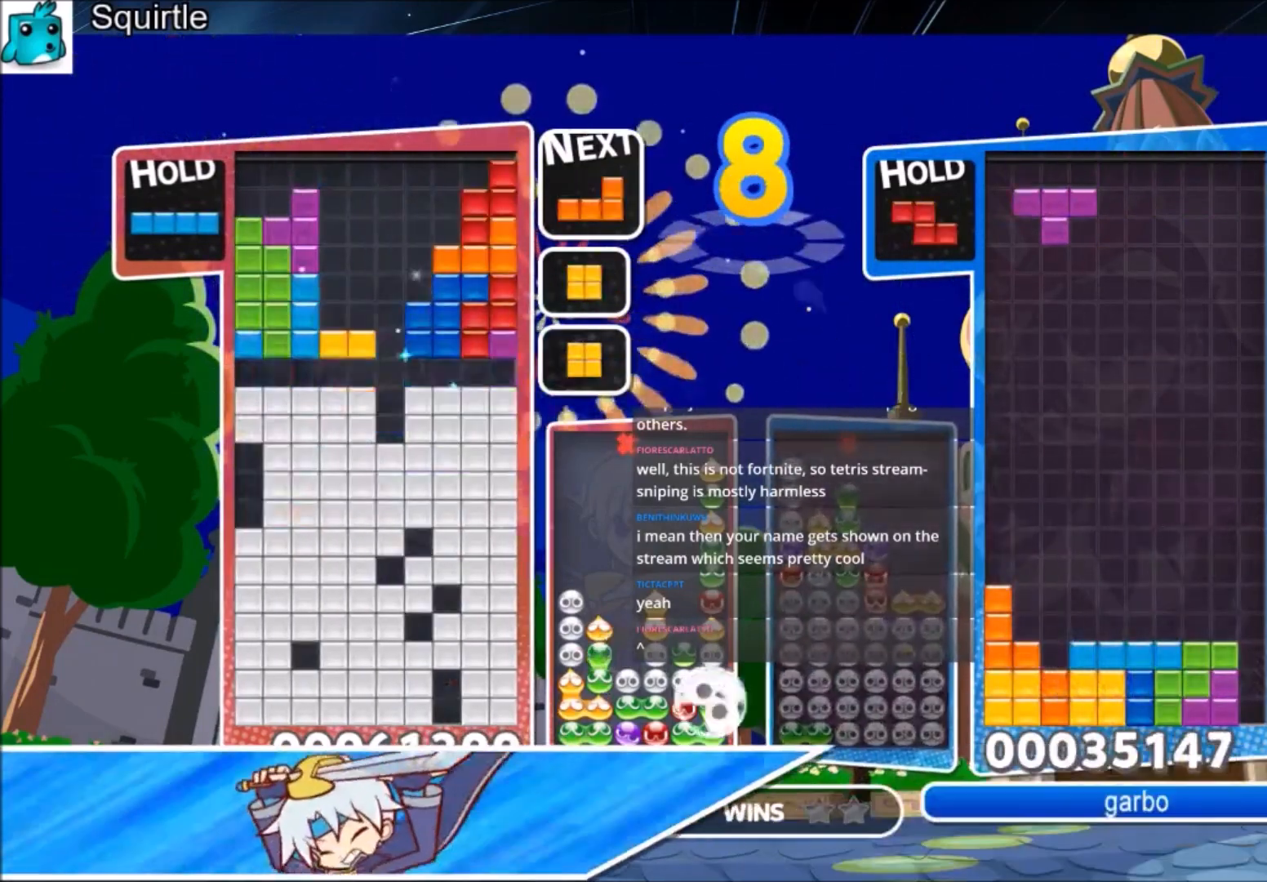
{"keys": ["left"], "events": [[167, "left", "down"], [167, "x", "down"], [234, "down", "down"], [334, "down", "up"], [334, "x", "up"]]}
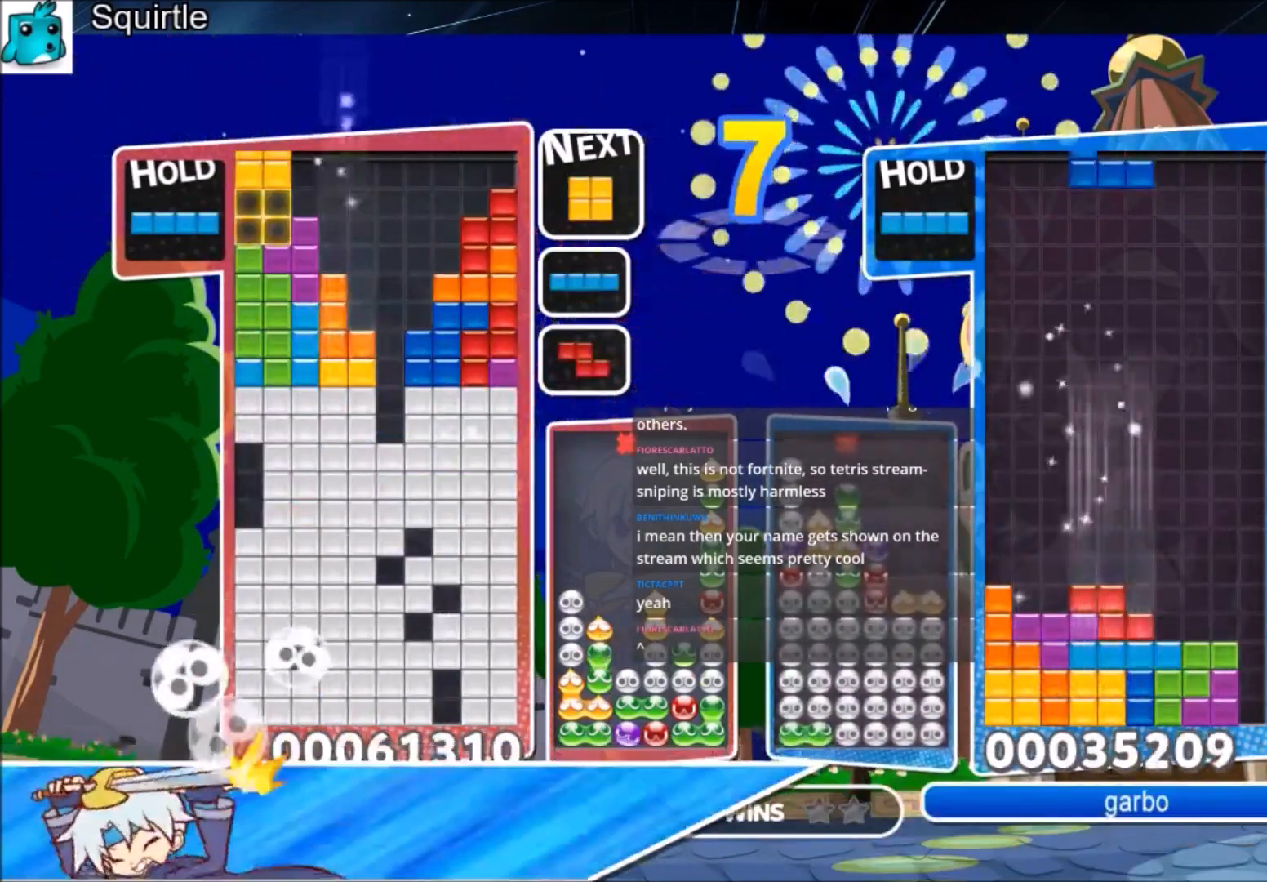
{"keys": ["c", "down", "x"], "events": [[167, "down", "down"], [167, "left", "up"], [301, "down", "up"], [334, "c", "down"], [434, "x", "down"], [468, "down", "down"]]}
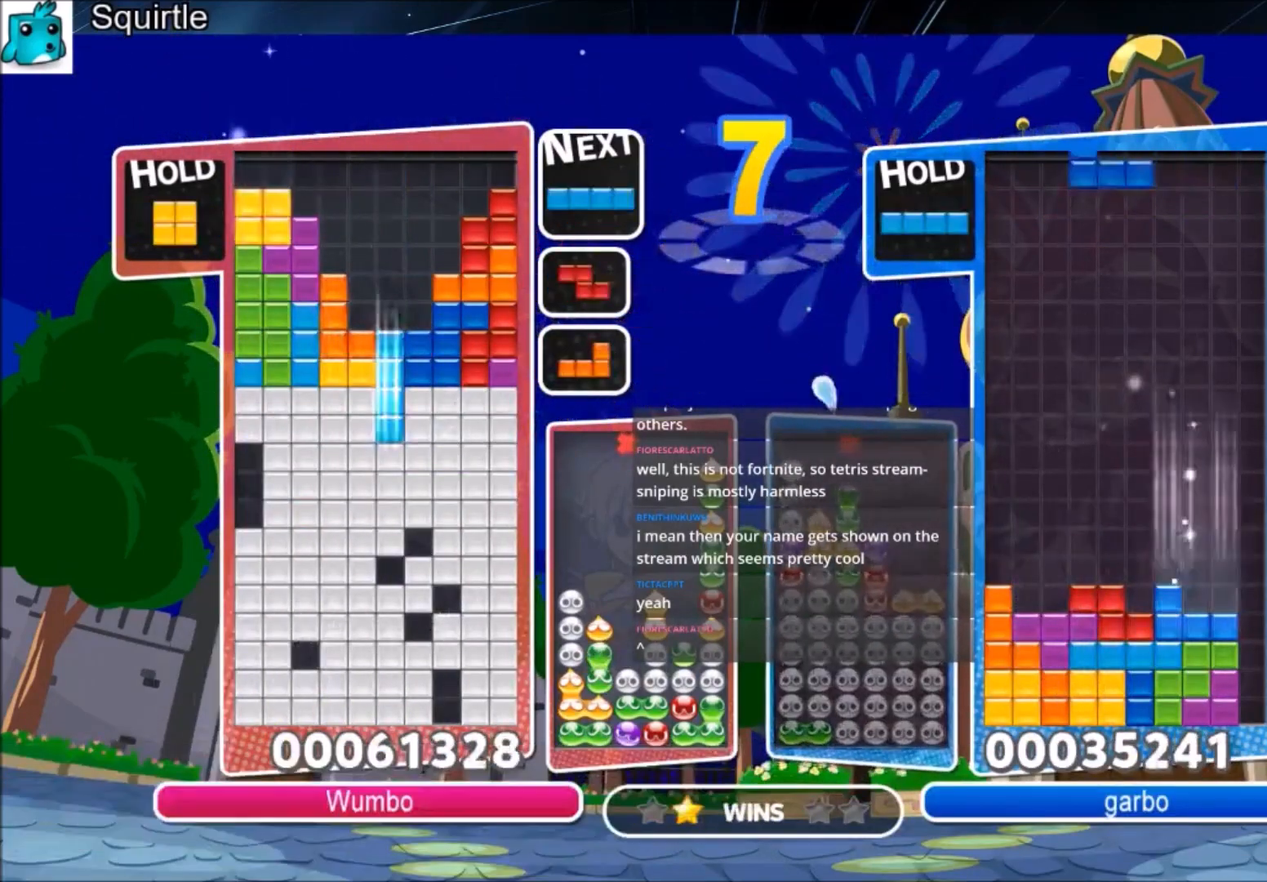
{"keys": [], "events": [[67, "c", "up"], [167, "x", "up"], [434, "down", "up"]]}
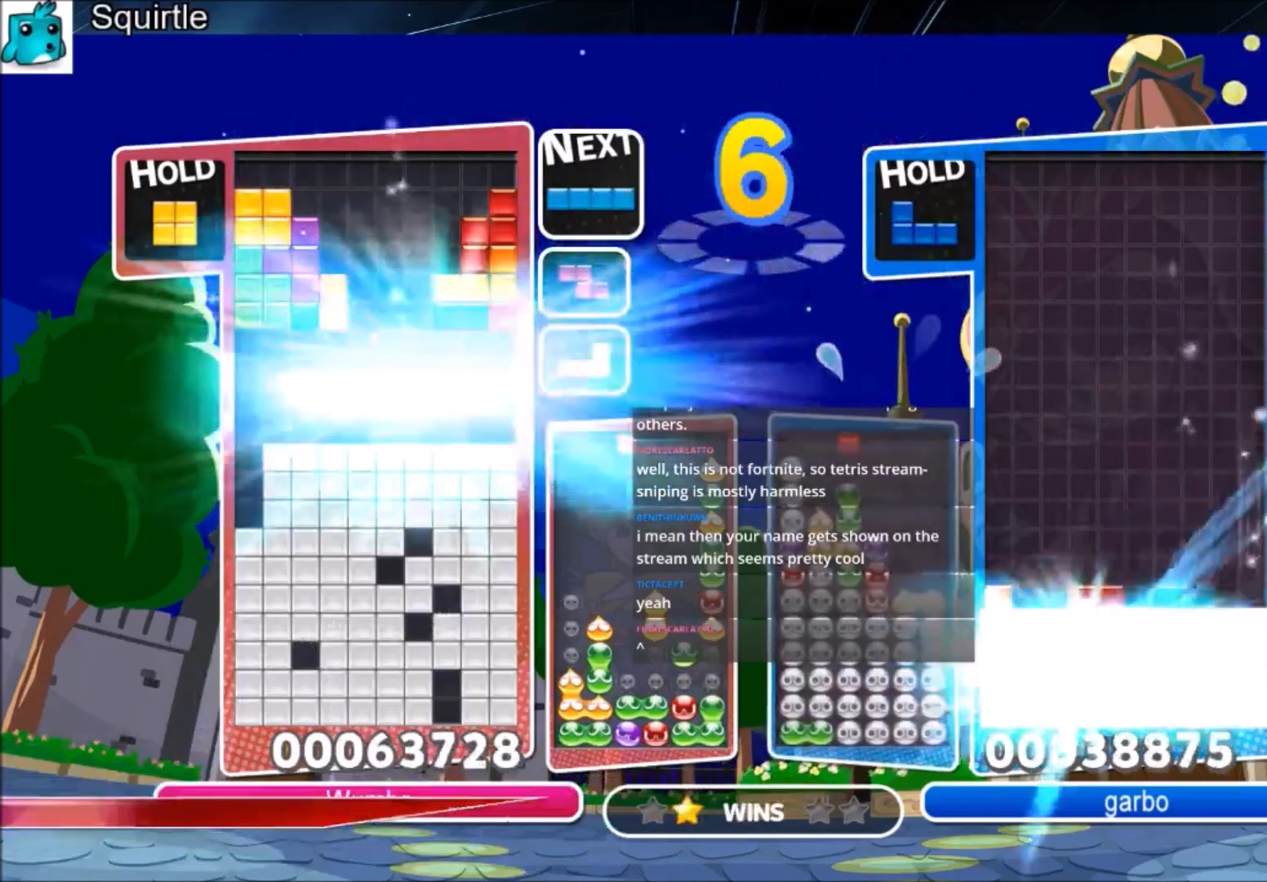
{"keys": ["c"], "events": [[401, "c", "down"]]}
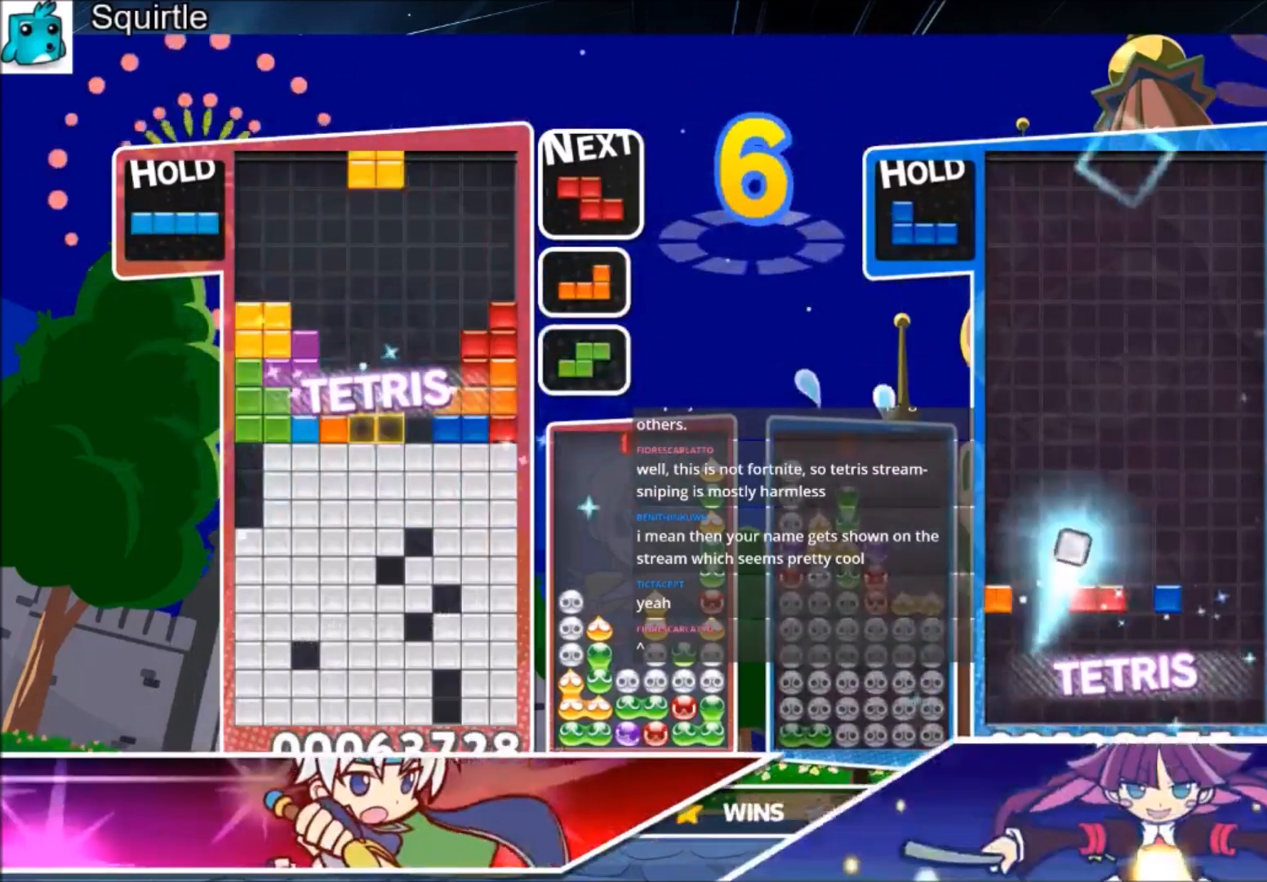
{"keys": ["down", "right"], "events": [[67, "right", "down"], [100, "c", "up"], [100, "down", "down"], [133, "right", "up"], [200, "down", "up"], [300, "right", "down"], [400, "right", "up"], [467, "down", "down"], [467, "right", "down"]]}
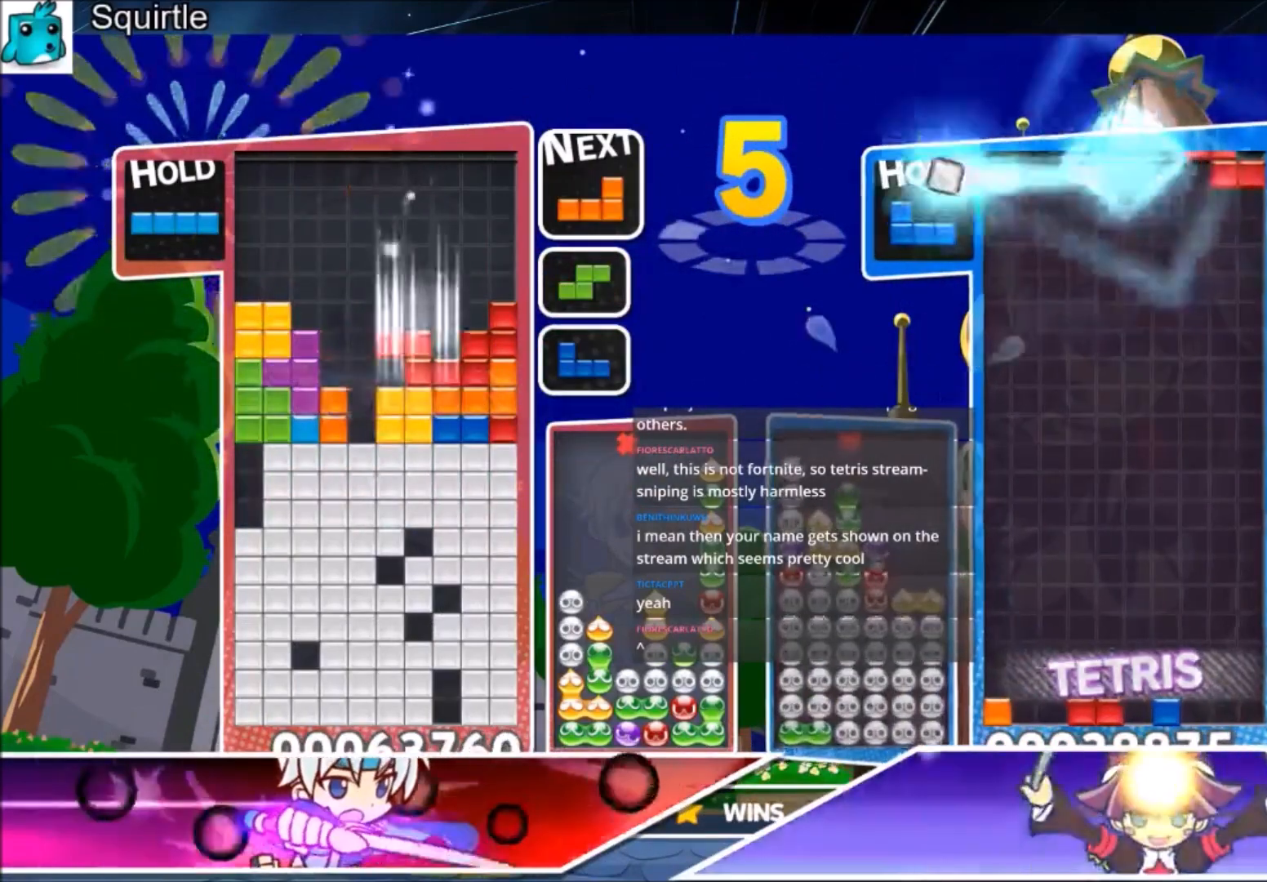
{"keys": [], "events": [[67, "down", "up"], [167, "c", "down"], [267, "x", "down"], [401, "c", "up"], [401, "down", "down"], [434, "right", "up"], [434, "x", "up"], [501, "down", "up"]]}
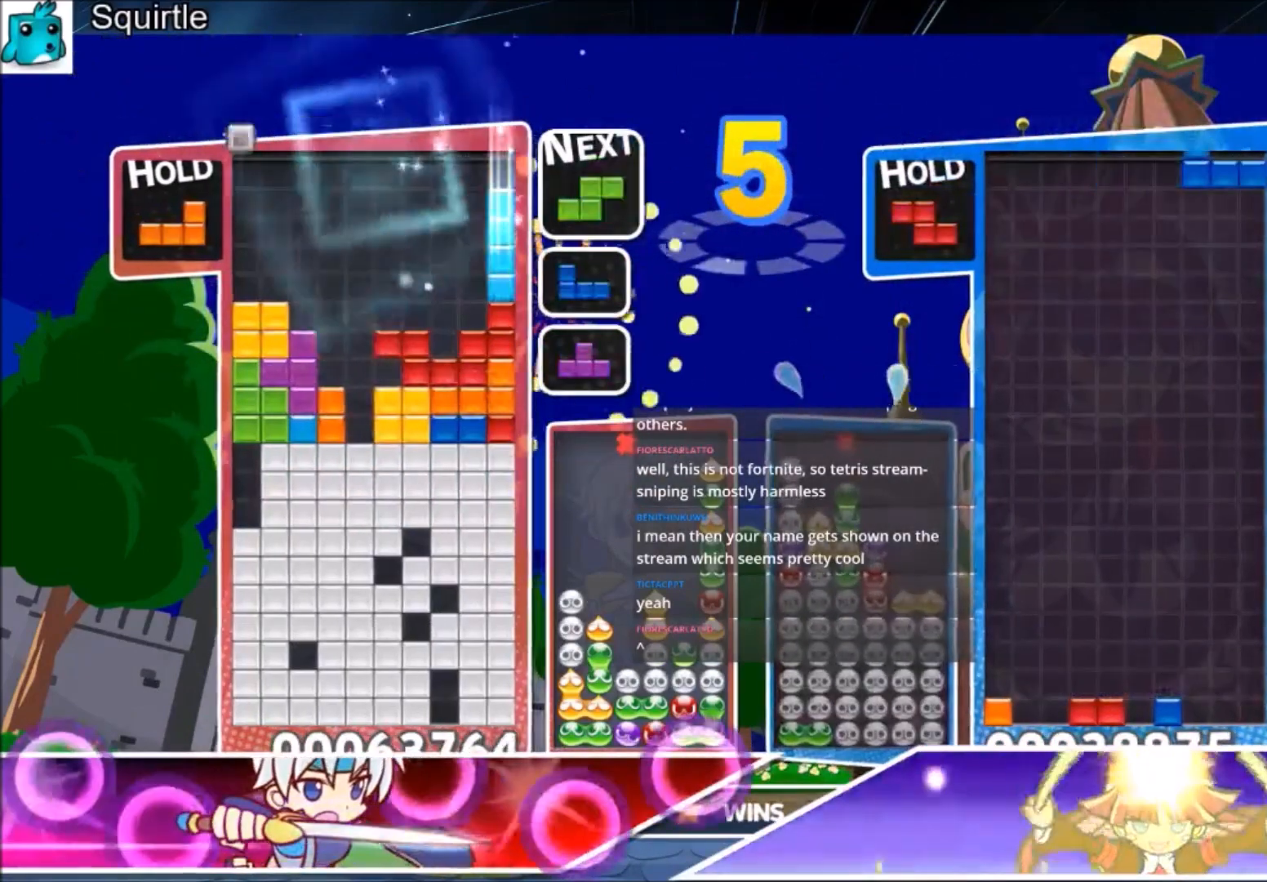
{"keys": ["left", "x"], "events": [[100, "right", "down"], [100, "x", "down"], [167, "right", "up"], [267, "right", "down"], [267, "x", "up"], [334, "down", "down"], [367, "right", "up"], [400, "down", "up"], [400, "left", "down"], [500, "x", "down"]]}